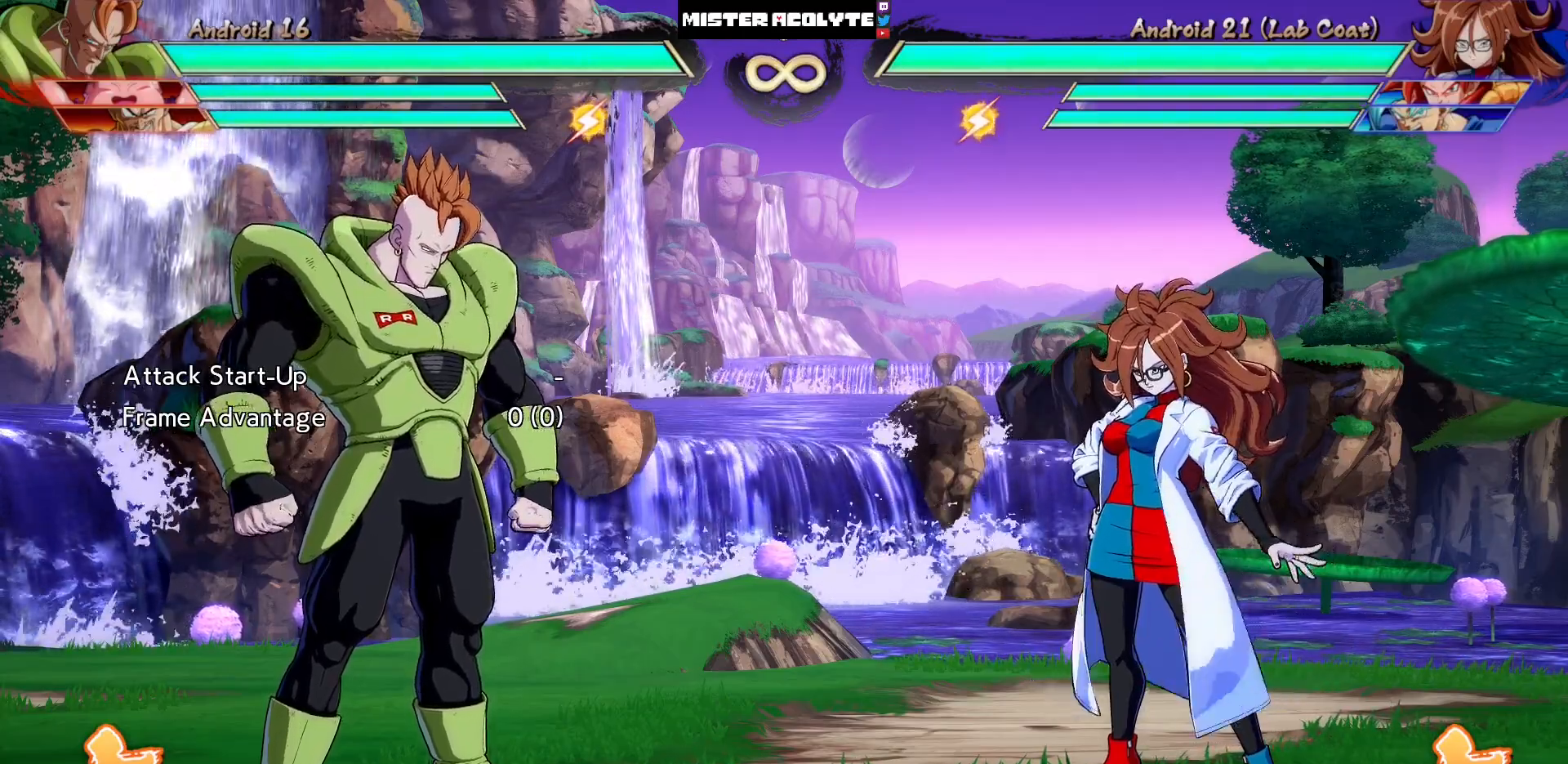
Gameplay with a controller (PlayStation layout); each line is a JSON object with the inputs held at the frame after it. "events" lists button and stick changes between this image and that frame as [ms after this image, input, new state], when the widget could be followed in between. Not read: L1 L2 L3 SELECT START left_stick right_stick.
{"buttons": ["CROSS", "CIRCLE"], "events": [[250, "DPAD_DOWN", "down"], [317, "DPAD_LEFT", "down"], [350, "CIRCLE", "down"], [350, "CROSS", "down"], [350, "DPAD_DOWN", "up"], [450, "DPAD_LEFT", "up"]]}
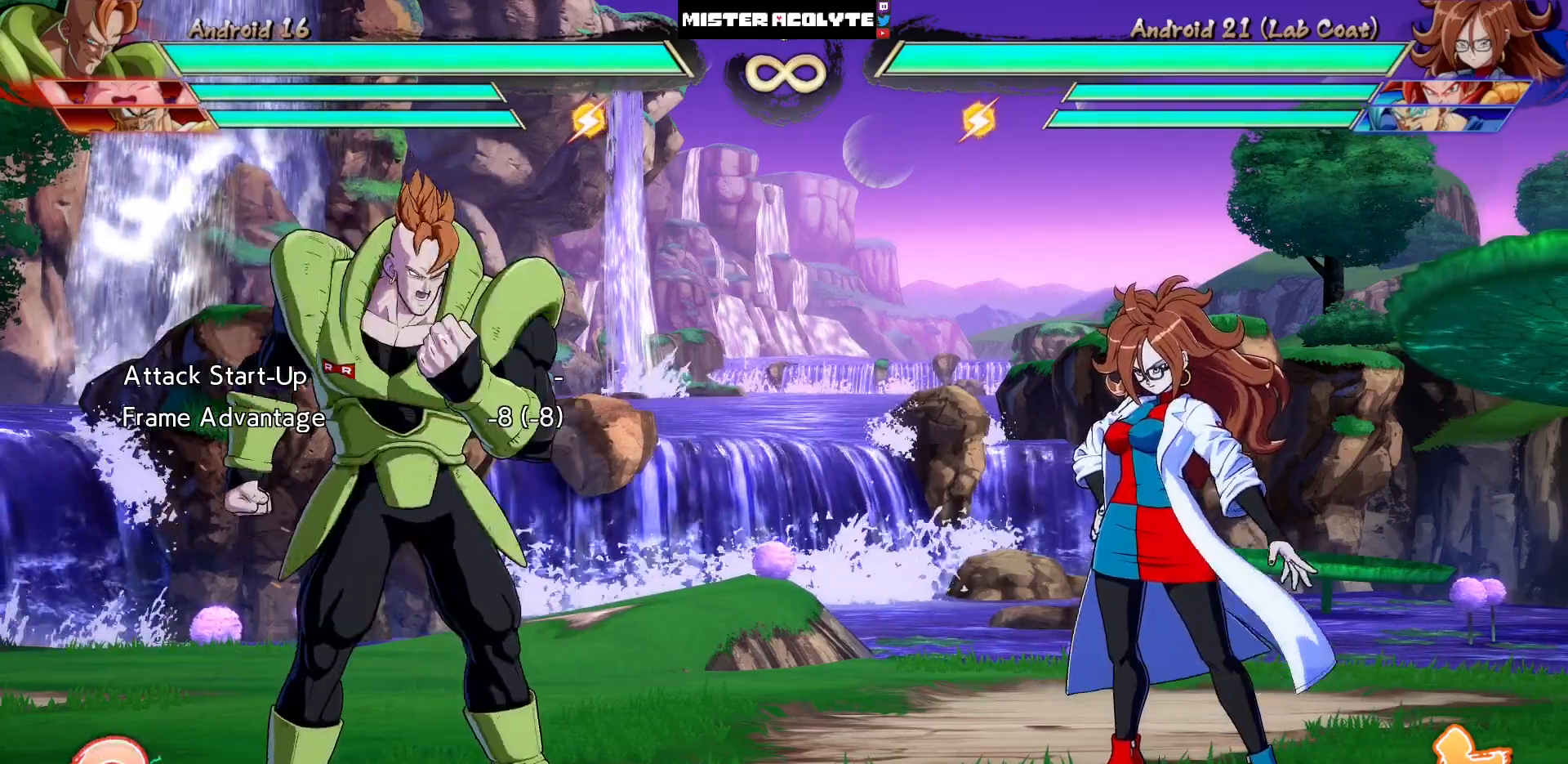
{"buttons": []}
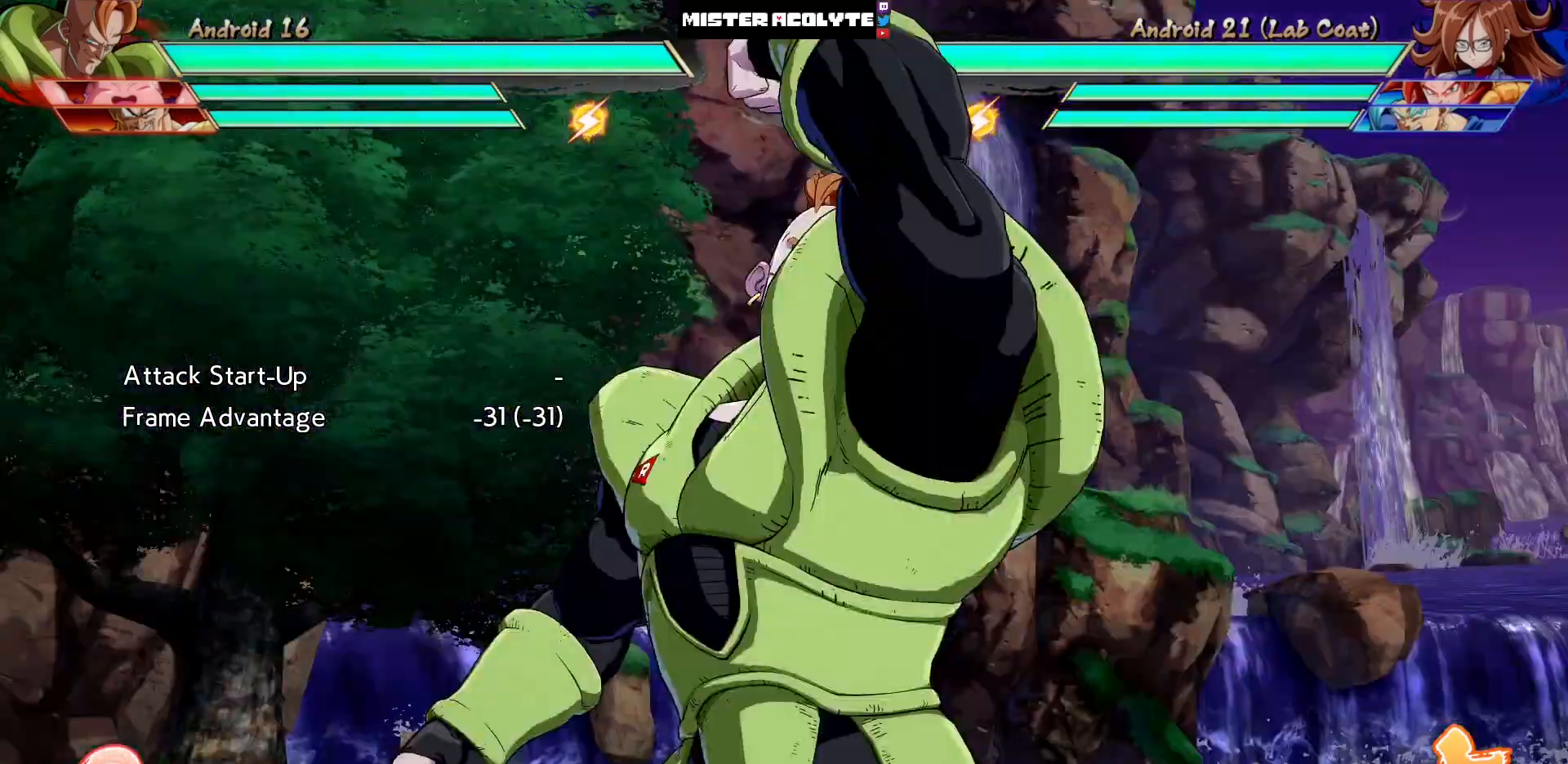
{"buttons": [], "events": []}
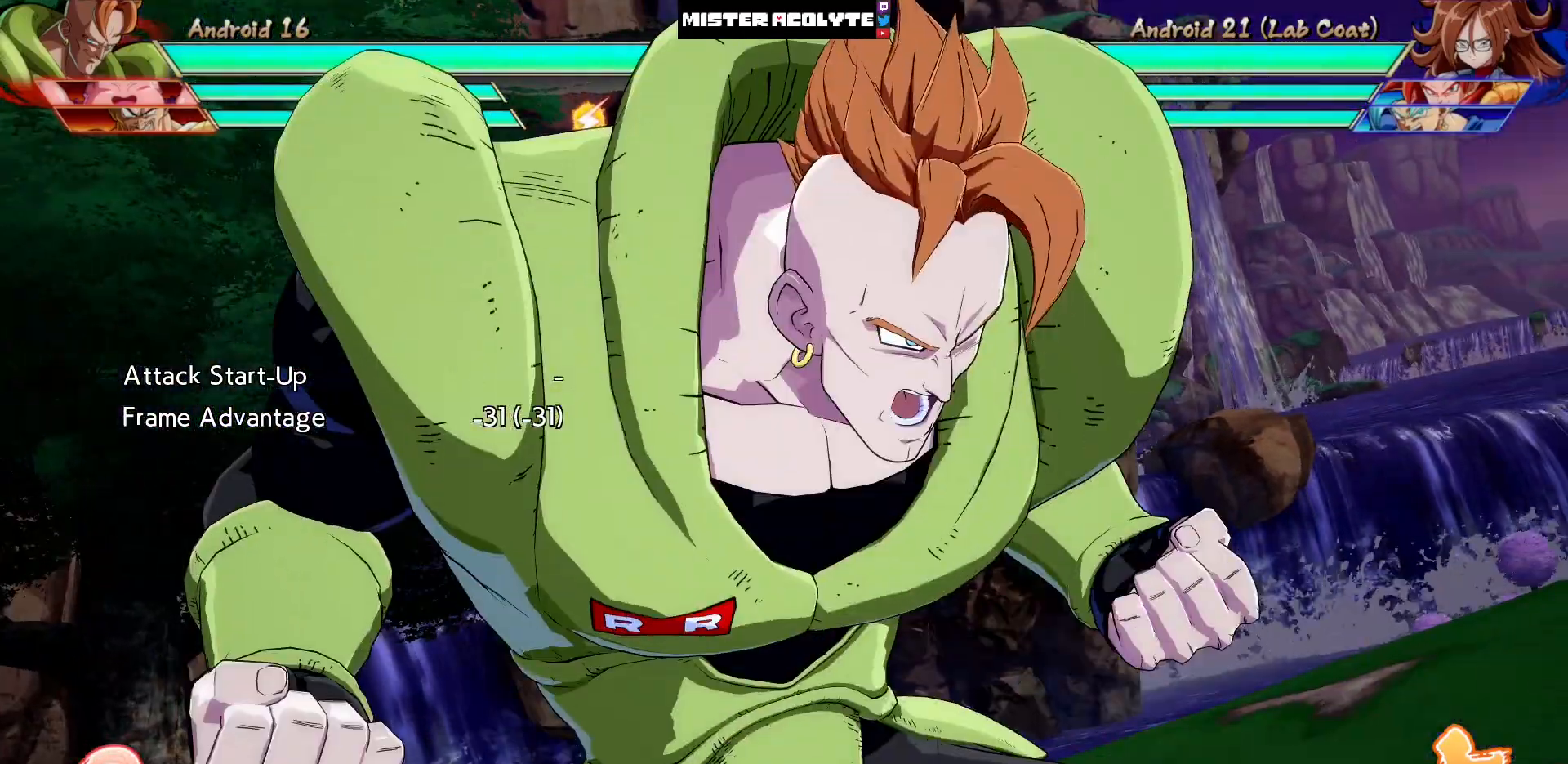
{"buttons": [], "events": []}
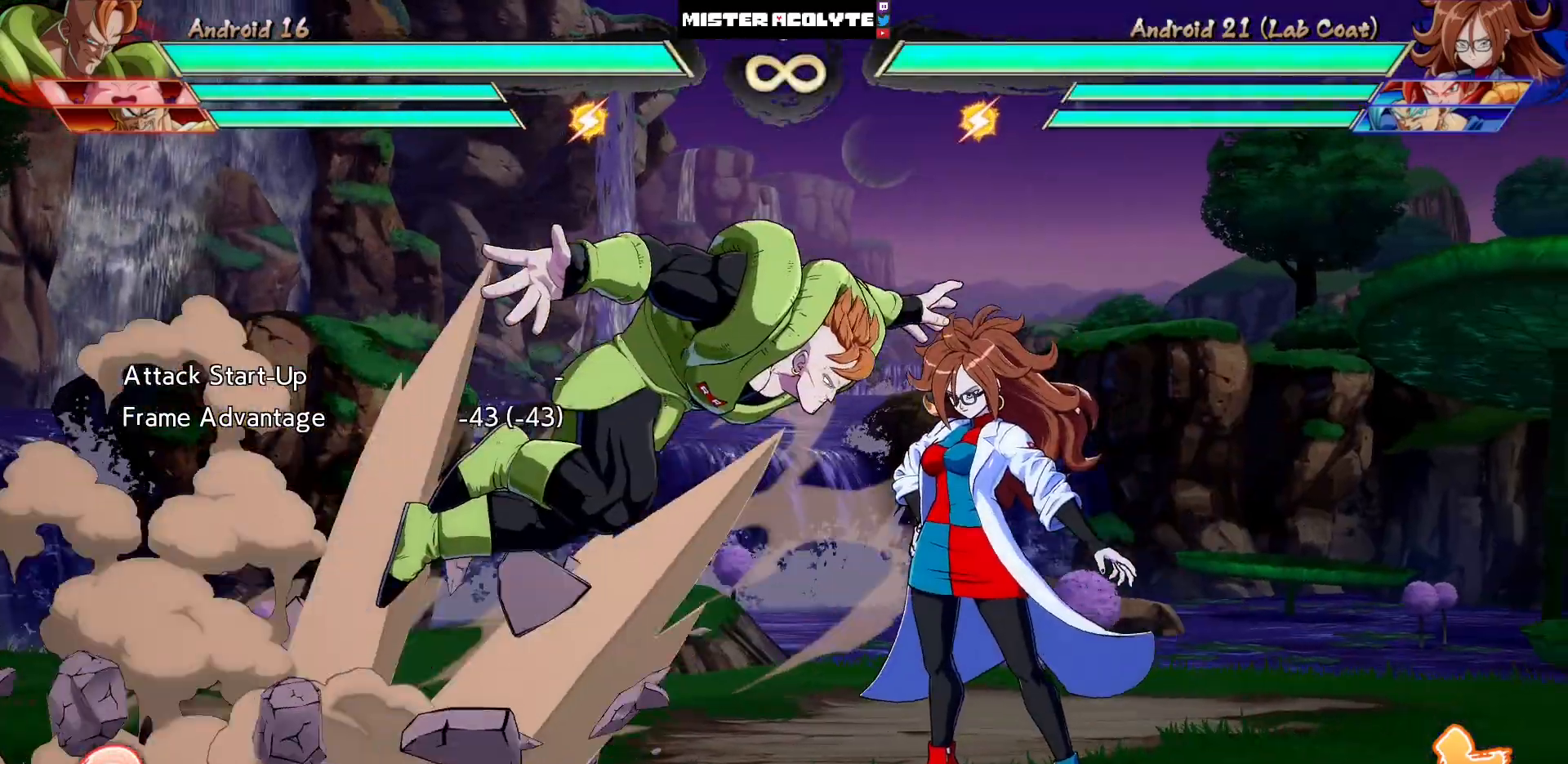
{"buttons": [], "events": []}
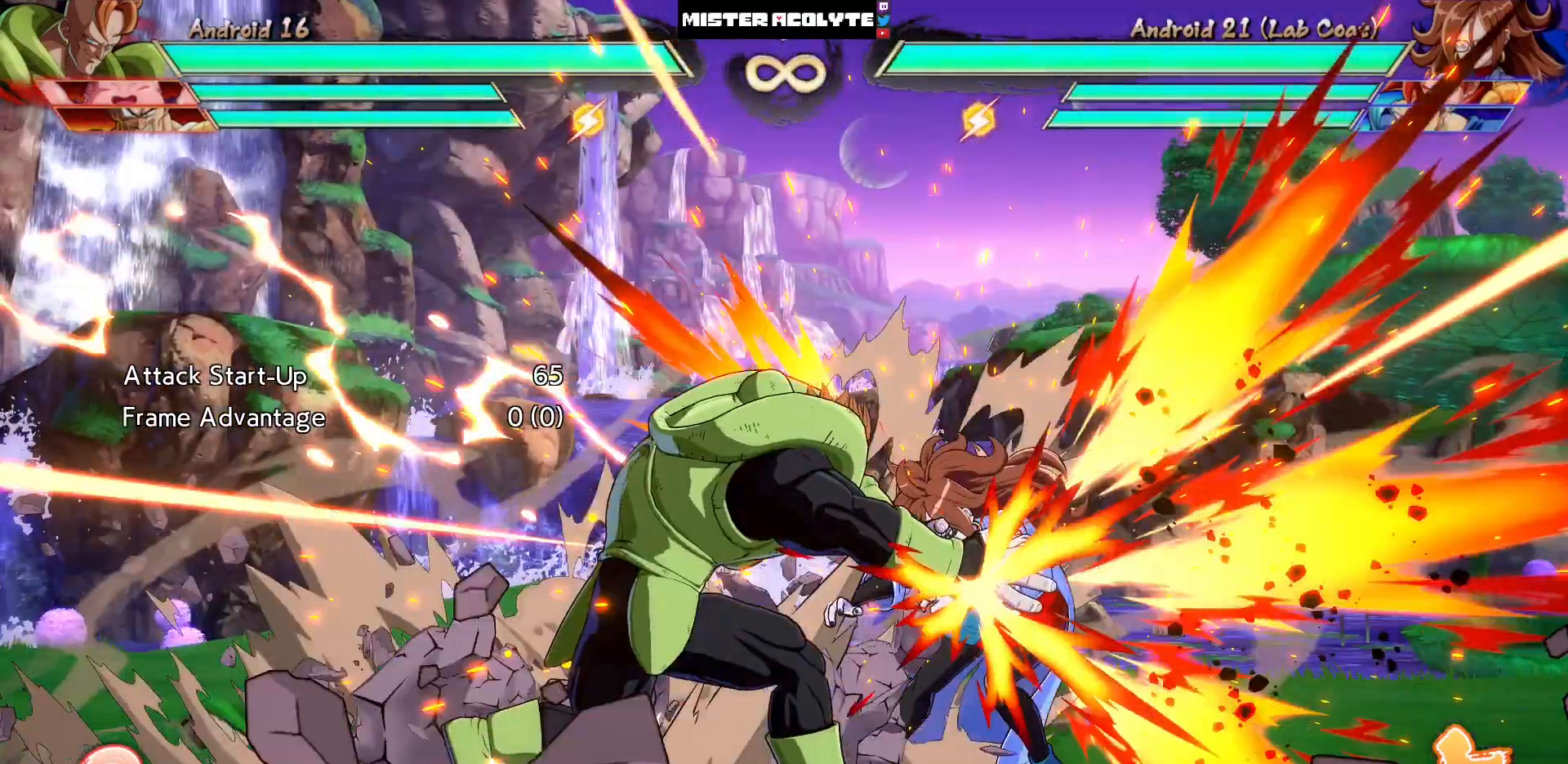
{"buttons": ["R1", "R2"], "events": [[250, "R1", "down"], [250, "R2", "down"]]}
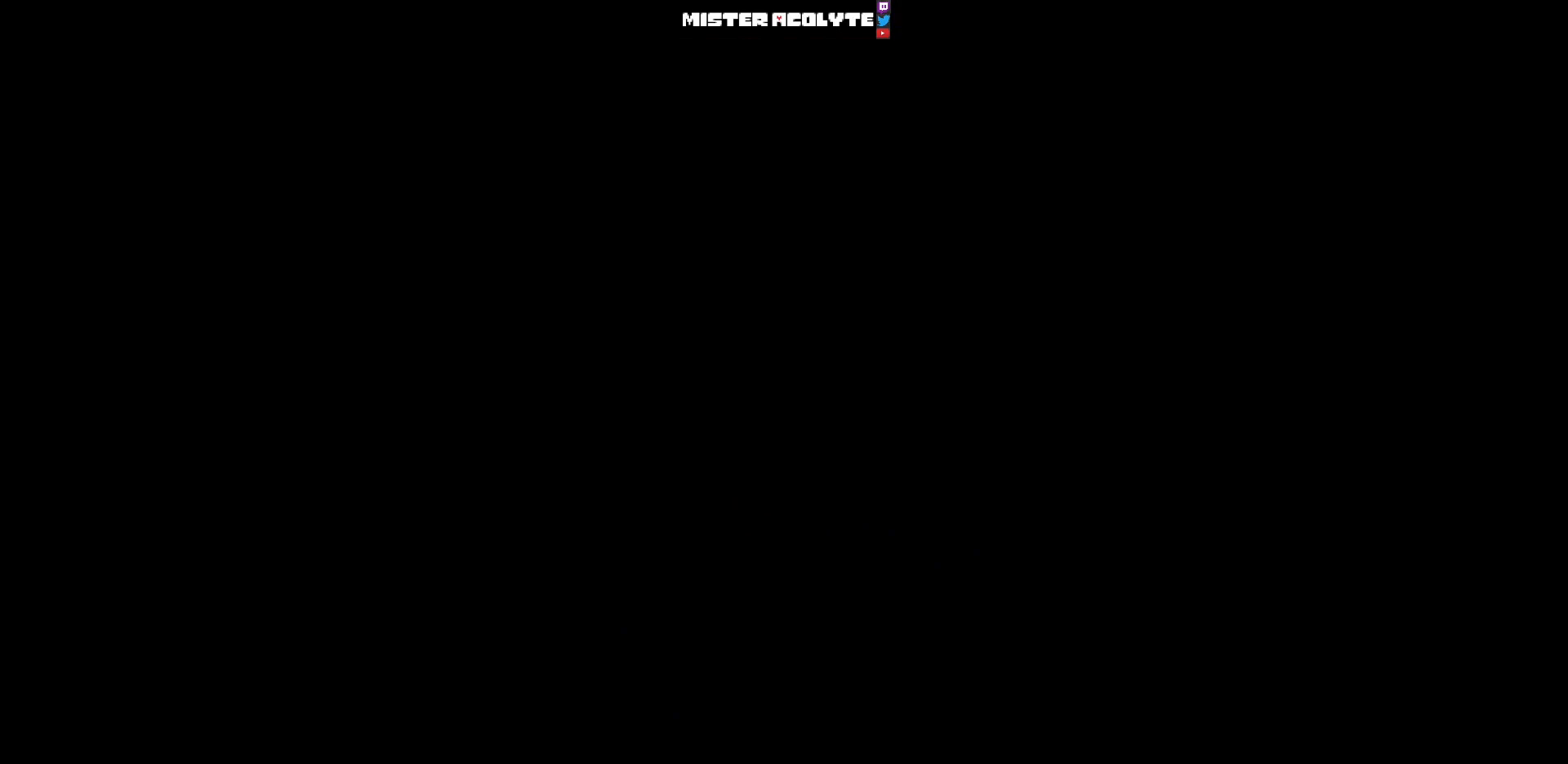
{"buttons": [], "events": [[50, "R1", "up"], [50, "R2", "up"]]}
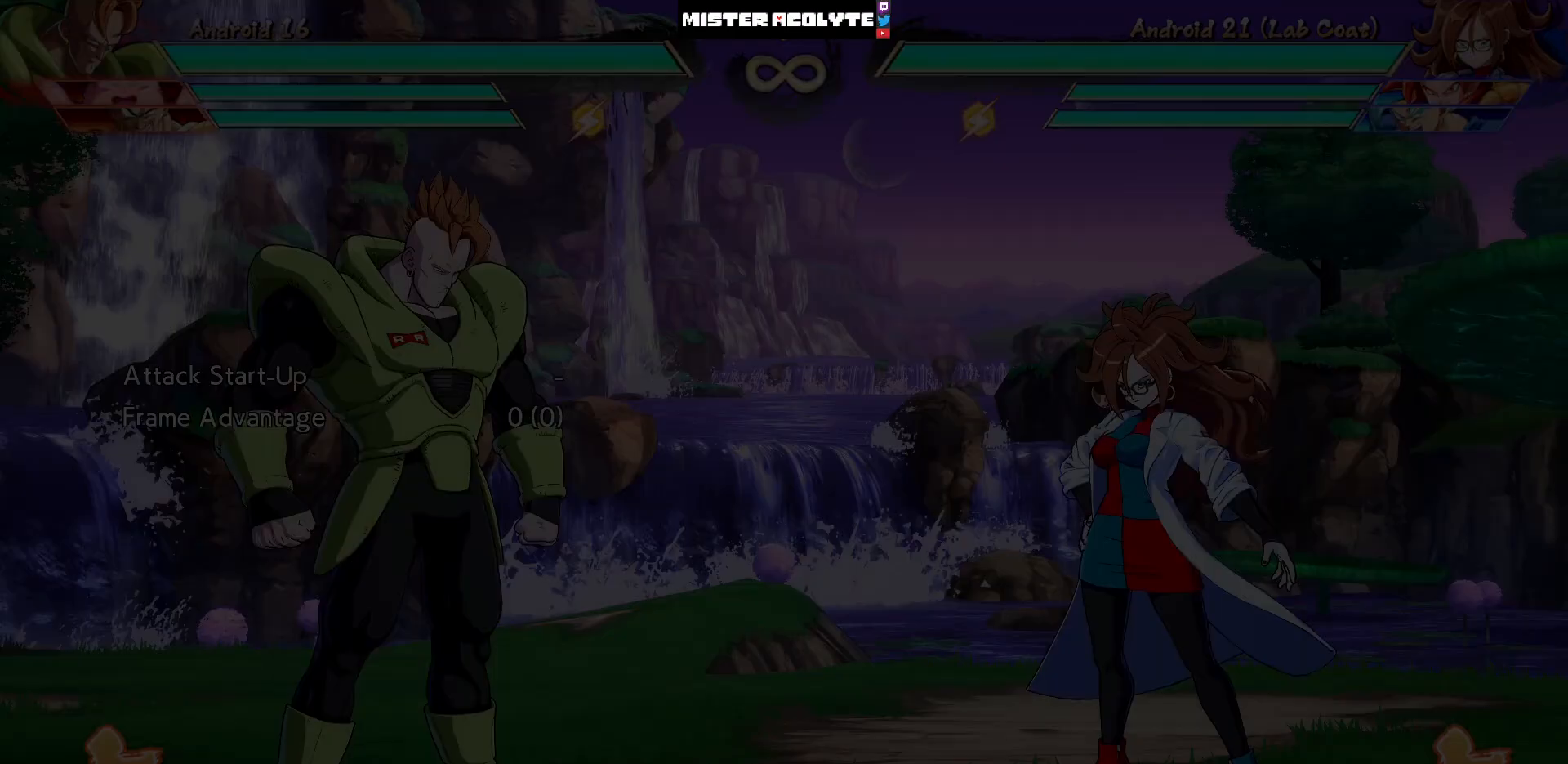
{"buttons": [], "events": []}
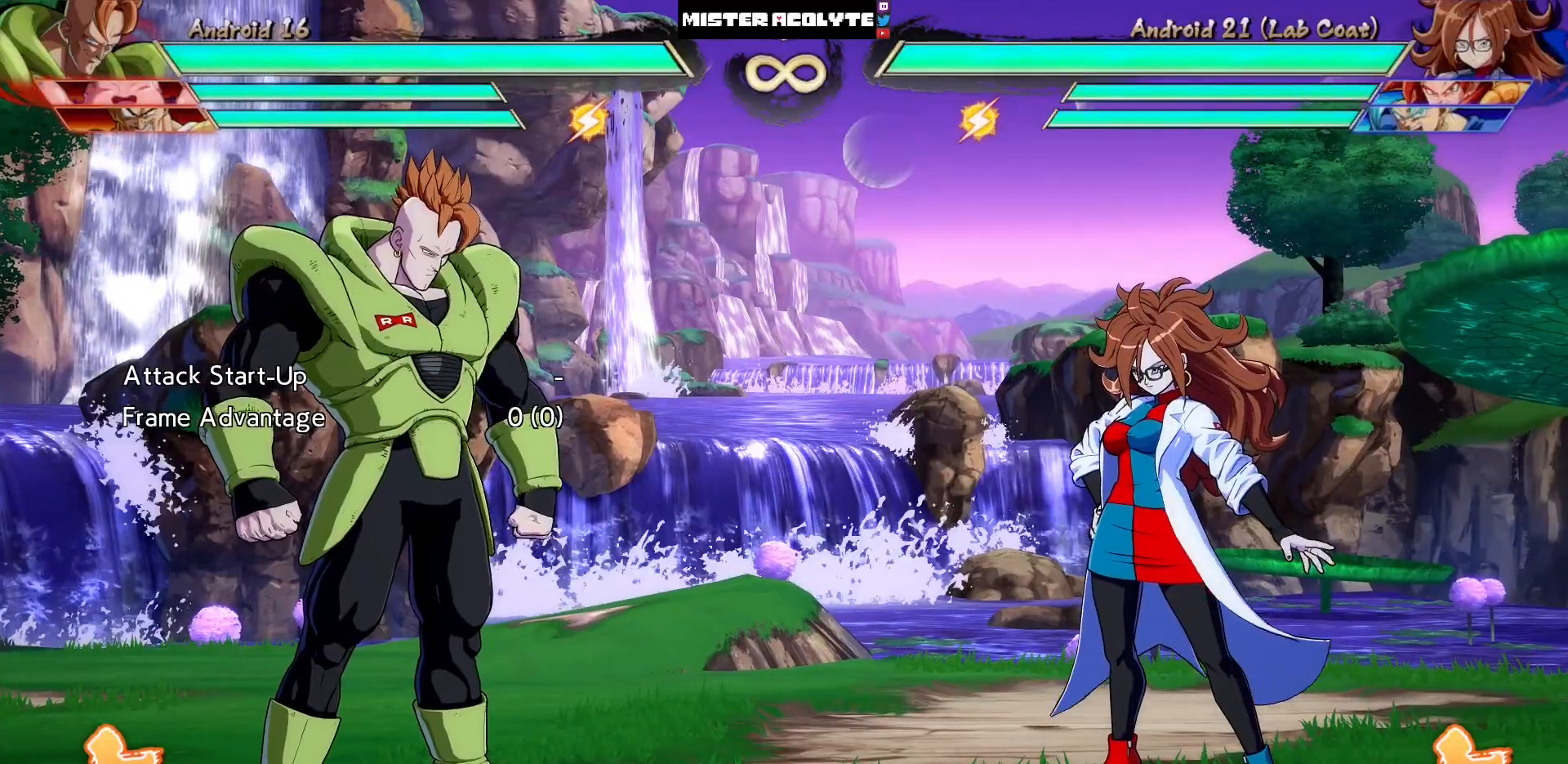
{"buttons": ["DPAD_LEFT"], "events": [[50, "DPAD_LEFT", "down"]]}
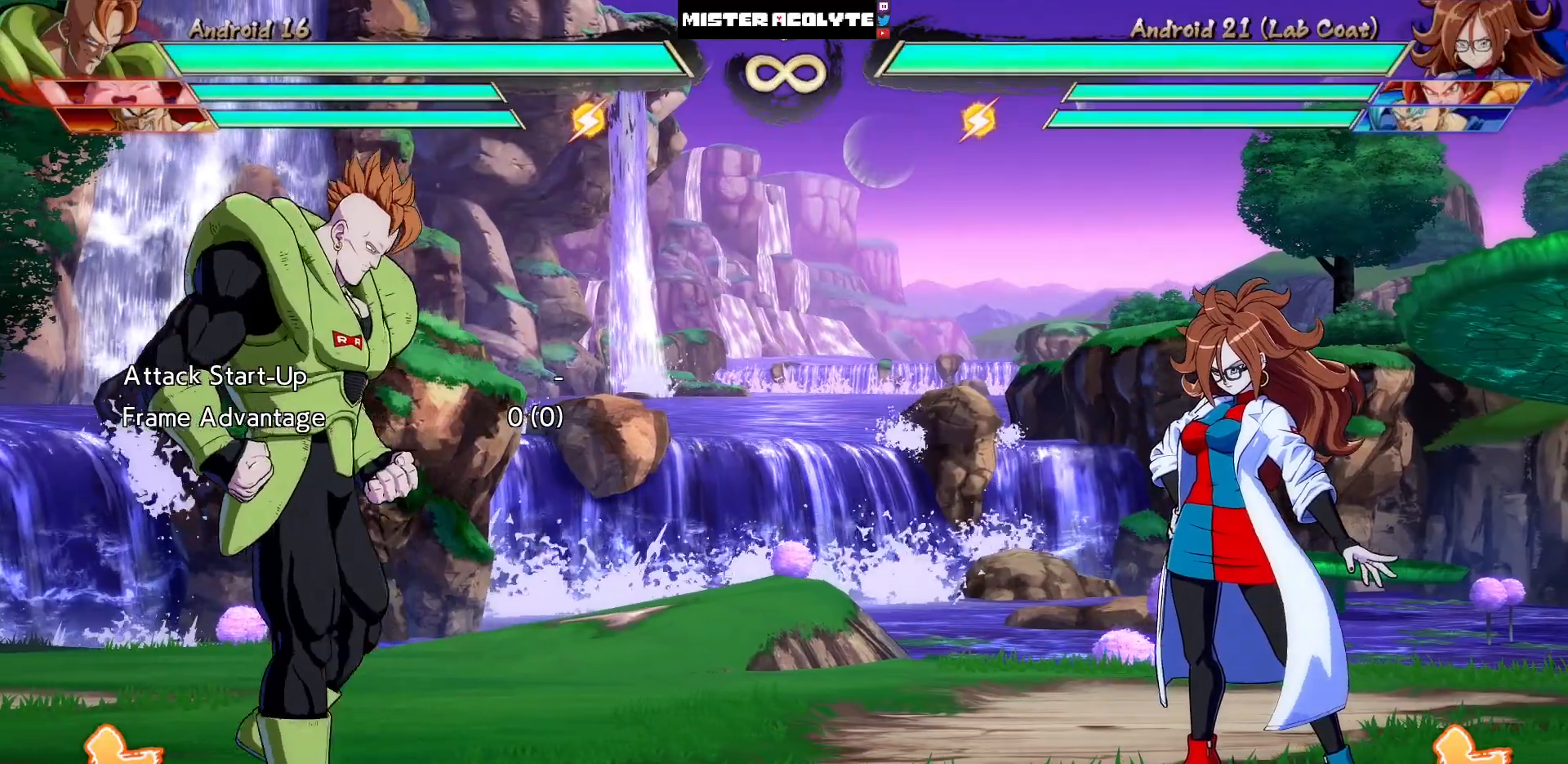
{"buttons": [], "events": [[17, "DPAD_LEFT", "up"]]}